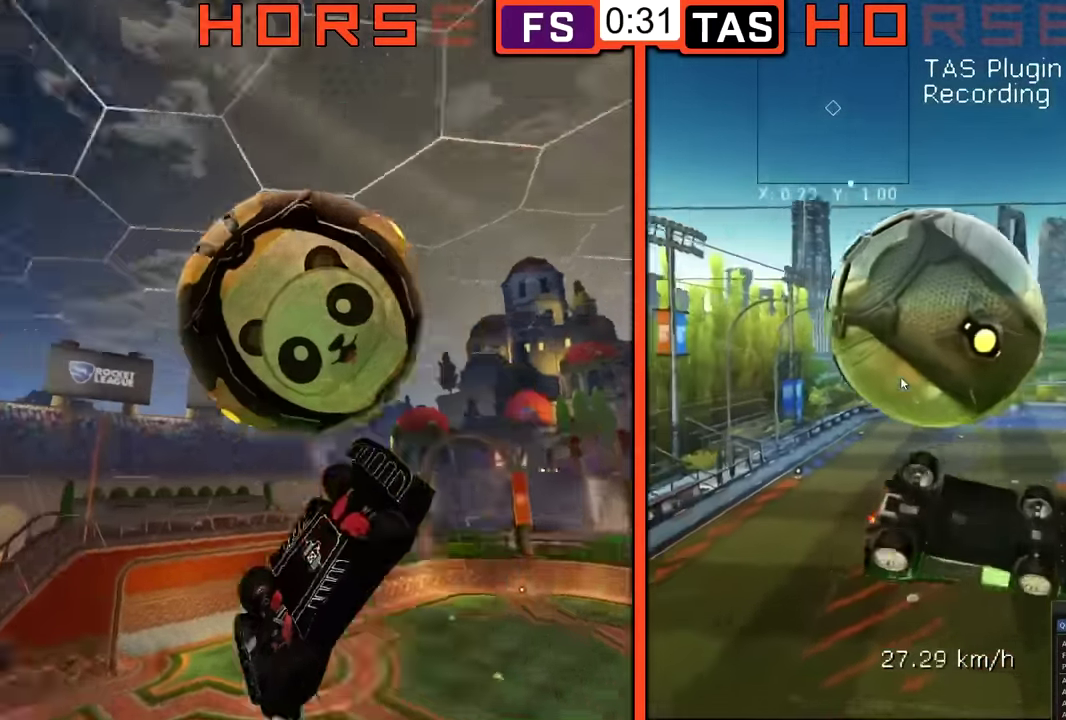
Gameplay with a controller (Xbox layout); each line is a JSON object with the inputs held at the frame after it. "events" lists button and stick changes between this image and that frame as [ms after this image, input, new state], when the widget could be followed in between. Not read: L3 R3.
{"buttons": [], "left_stick": "center", "events": [[67, "R1", "up"], [117, "left_stick", "center"]]}
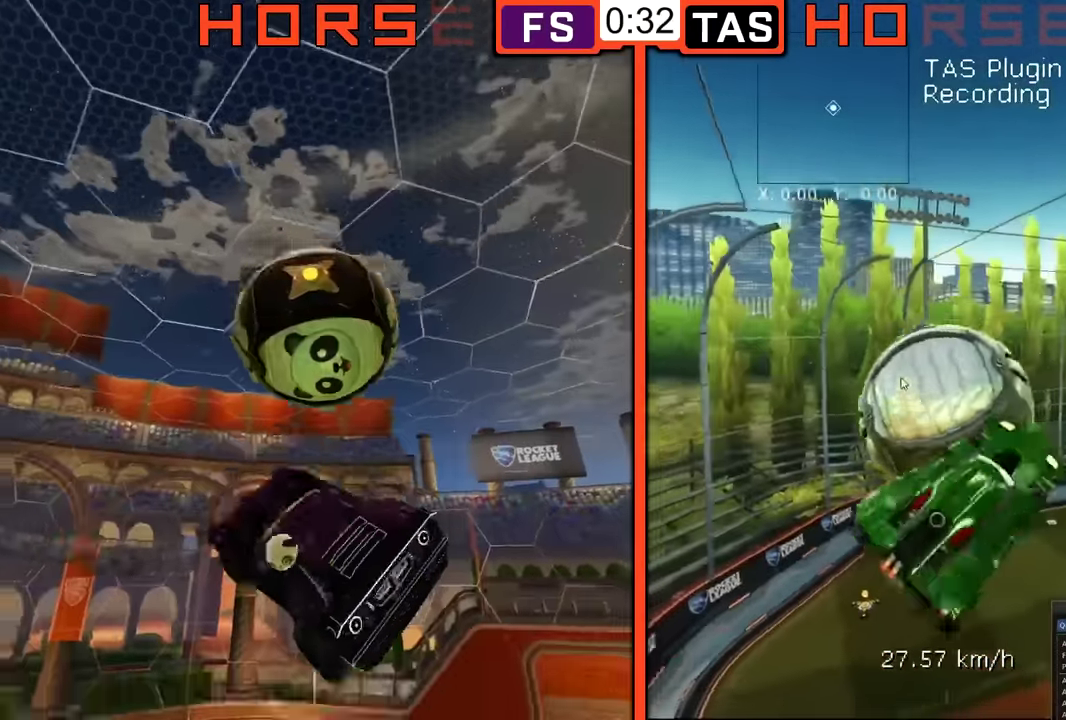
{"buttons": [], "left_stick": "center", "events": []}
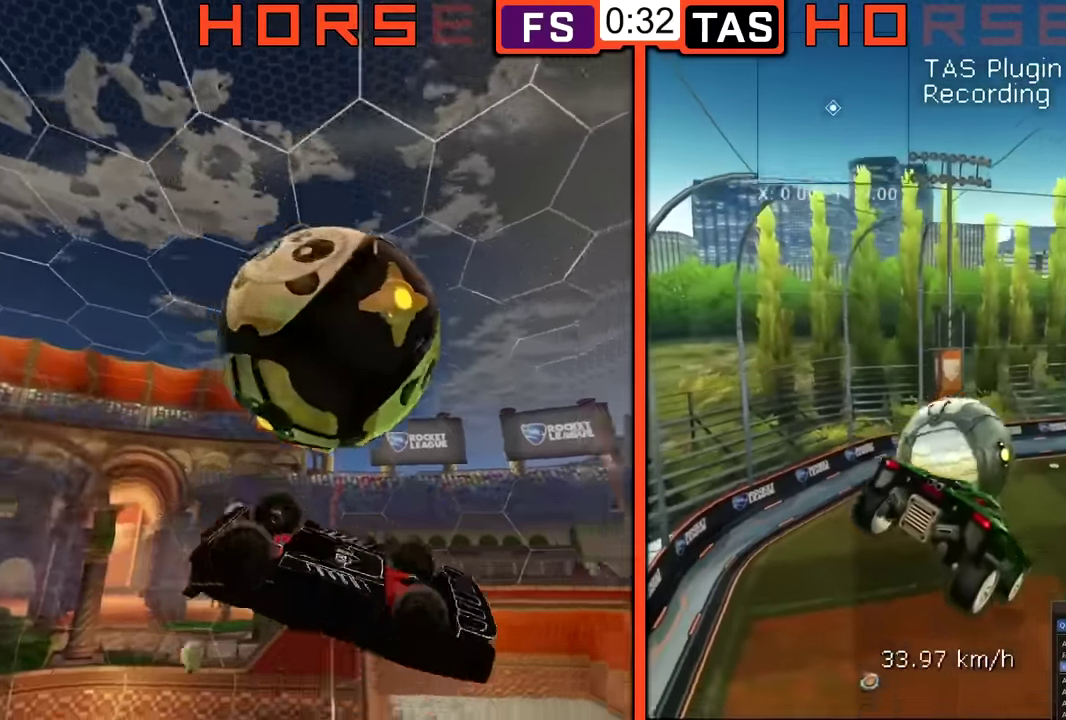
{"buttons": [], "left_stick": "center", "events": []}
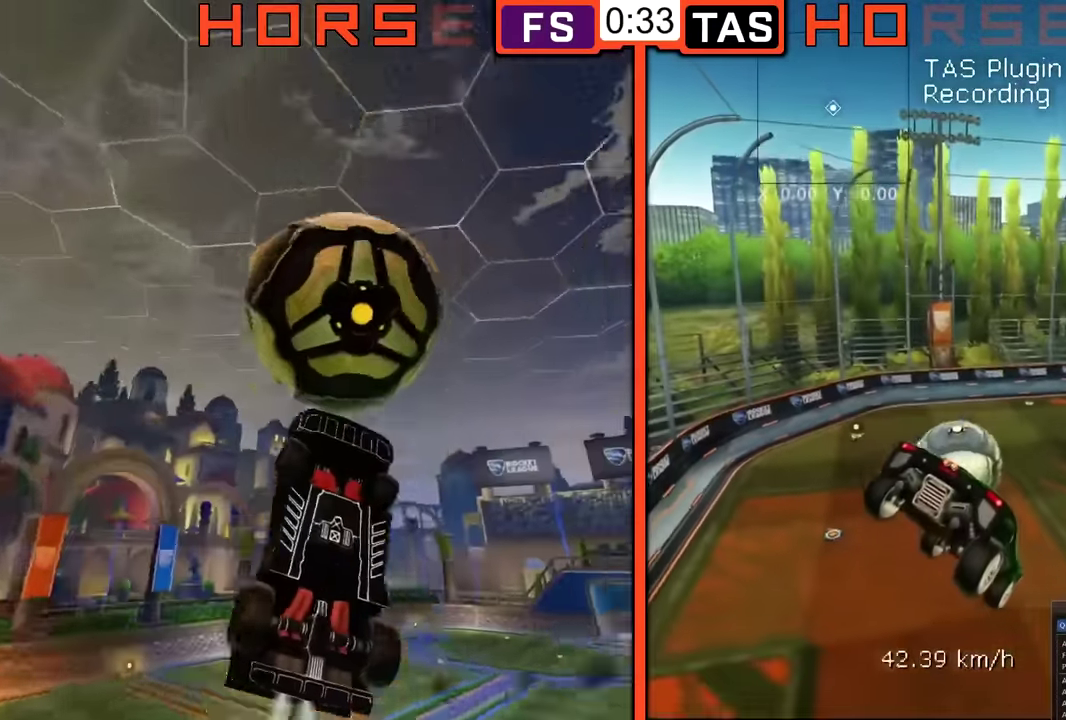
{"buttons": [], "left_stick": "center", "events": []}
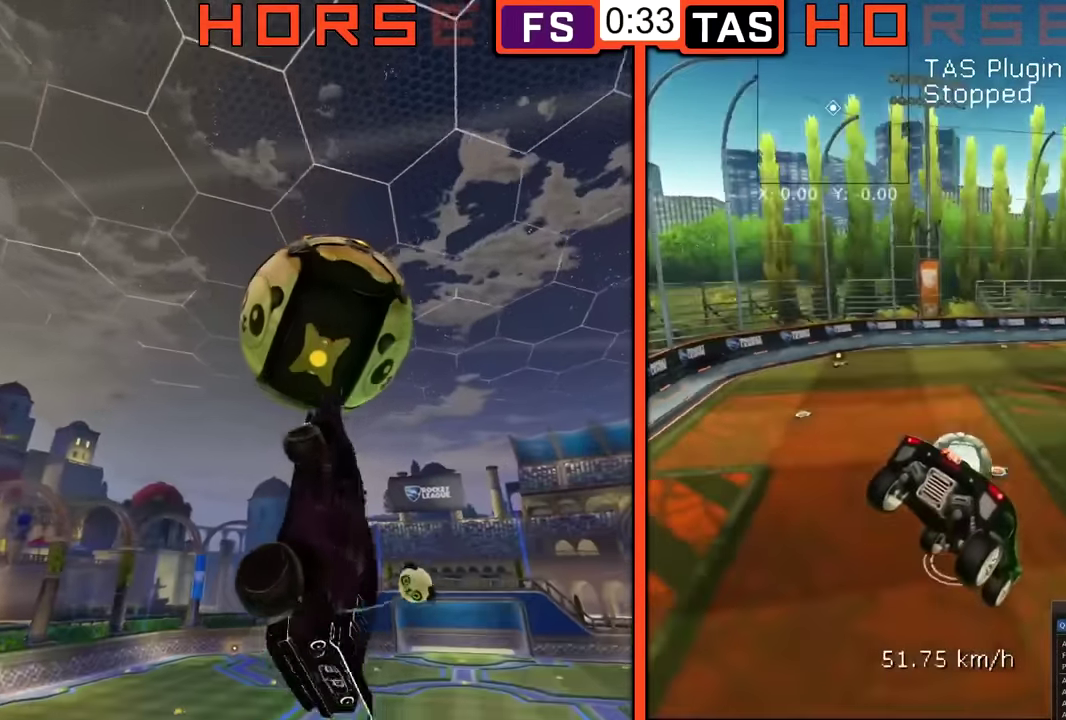
{"buttons": [], "left_stick": "center", "events": []}
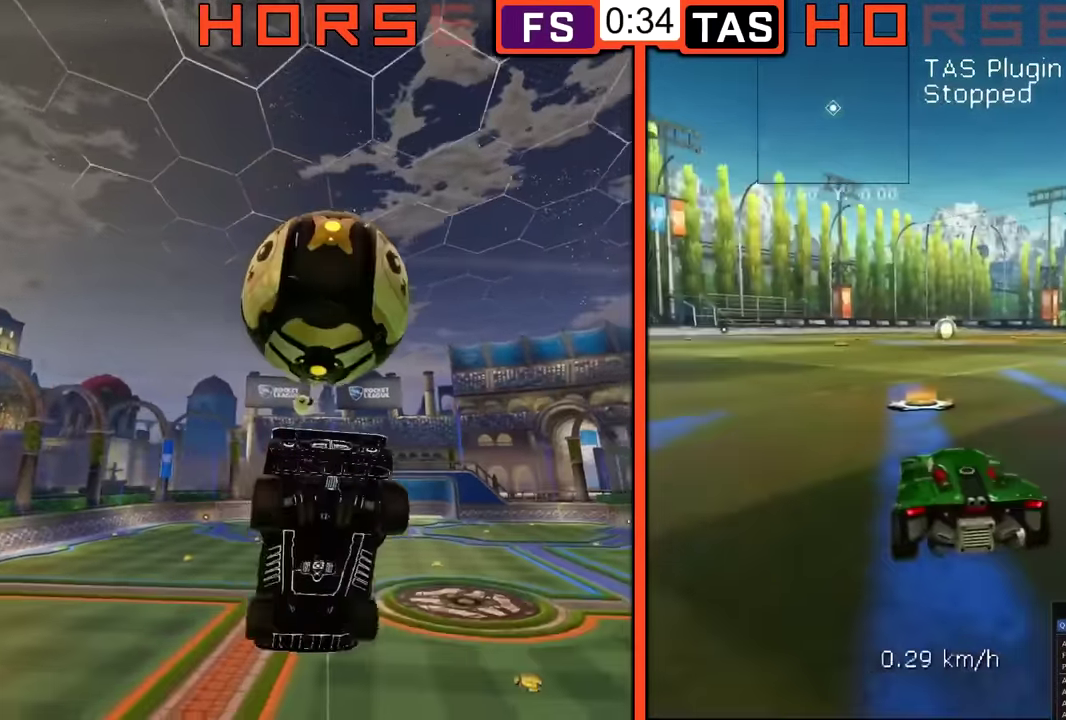
{"buttons": [], "left_stick": "center", "events": []}
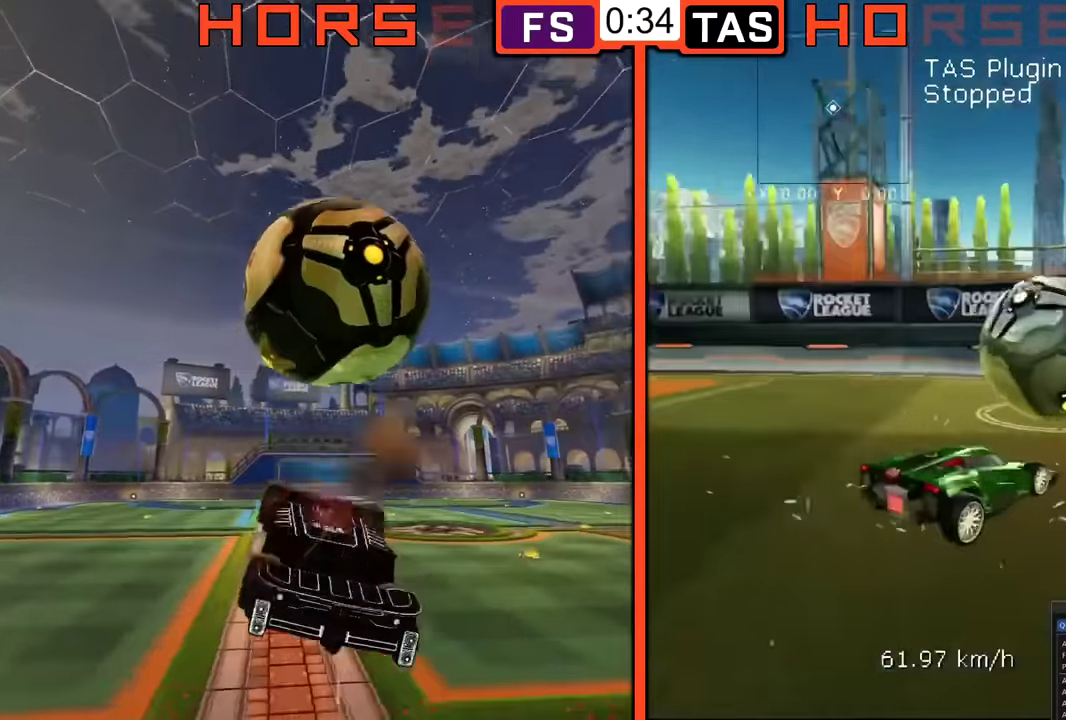
{"buttons": [], "left_stick": "center", "events": []}
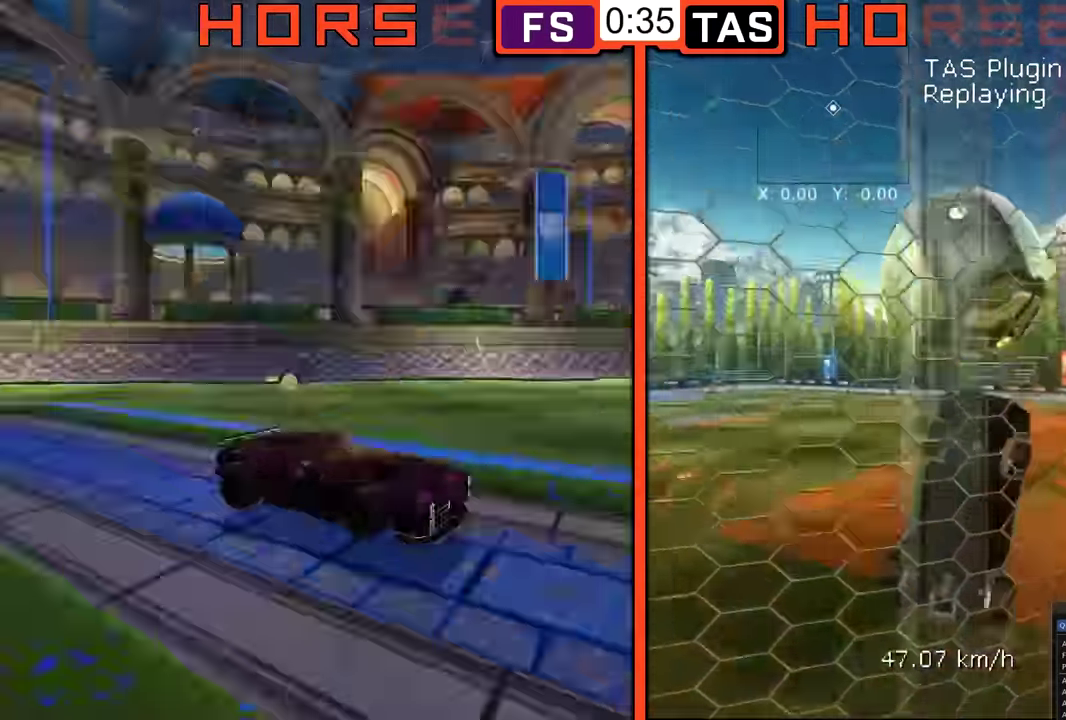
{"buttons": [], "left_stick": "center", "events": []}
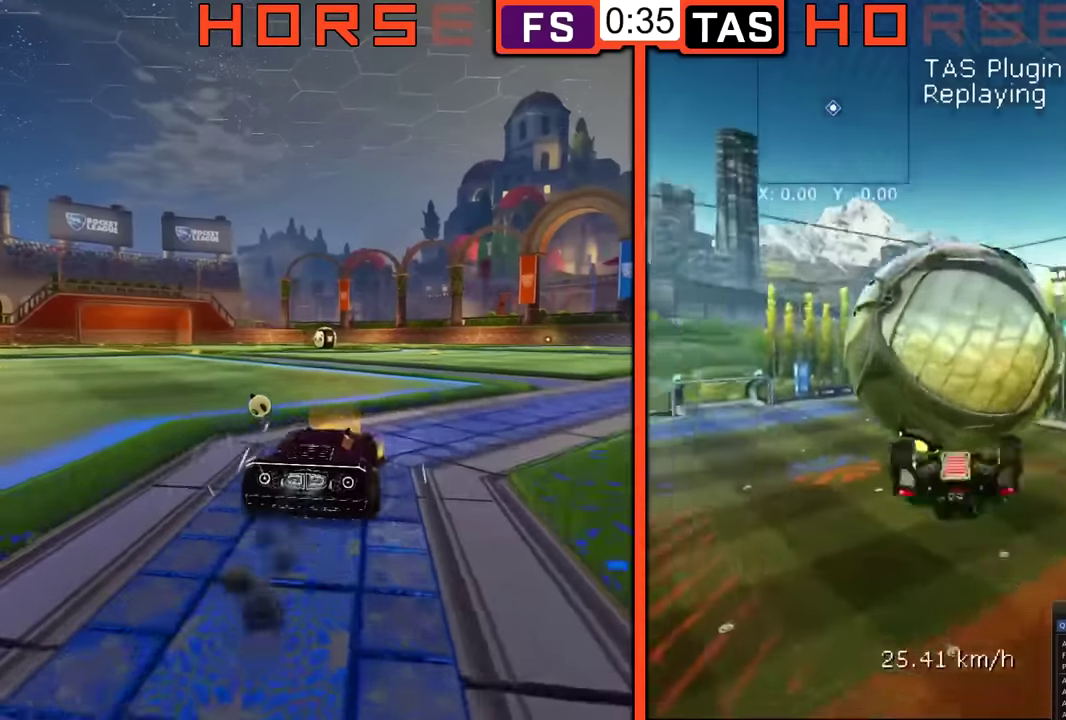
{"buttons": [], "left_stick": "center", "events": []}
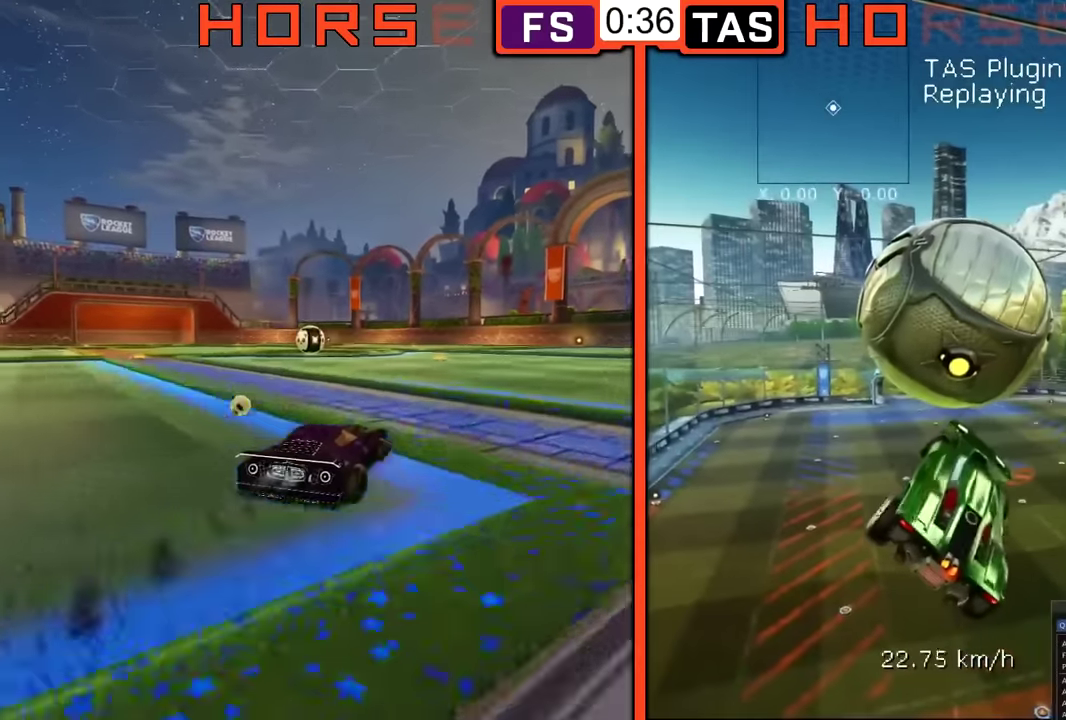
{"buttons": [], "left_stick": "center", "events": []}
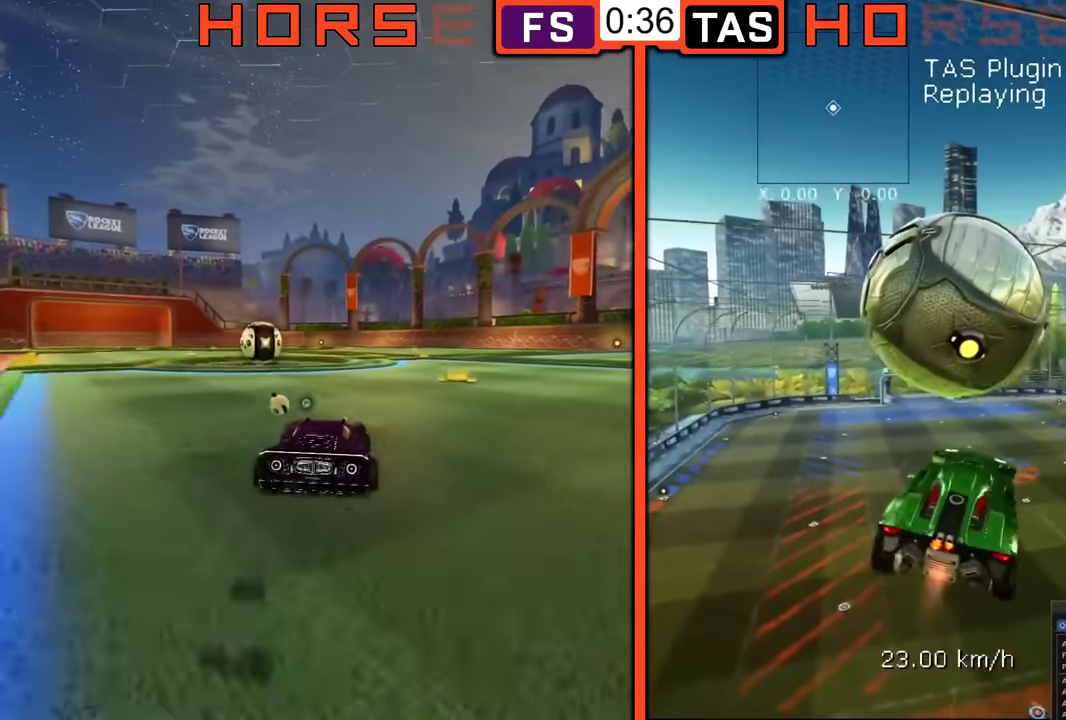
{"buttons": ["R1"], "left_stick": "up-left", "events": [[133, "left_stick", "up-right"], [183, "R1", "down"], [450, "left_stick", "up-left"]]}
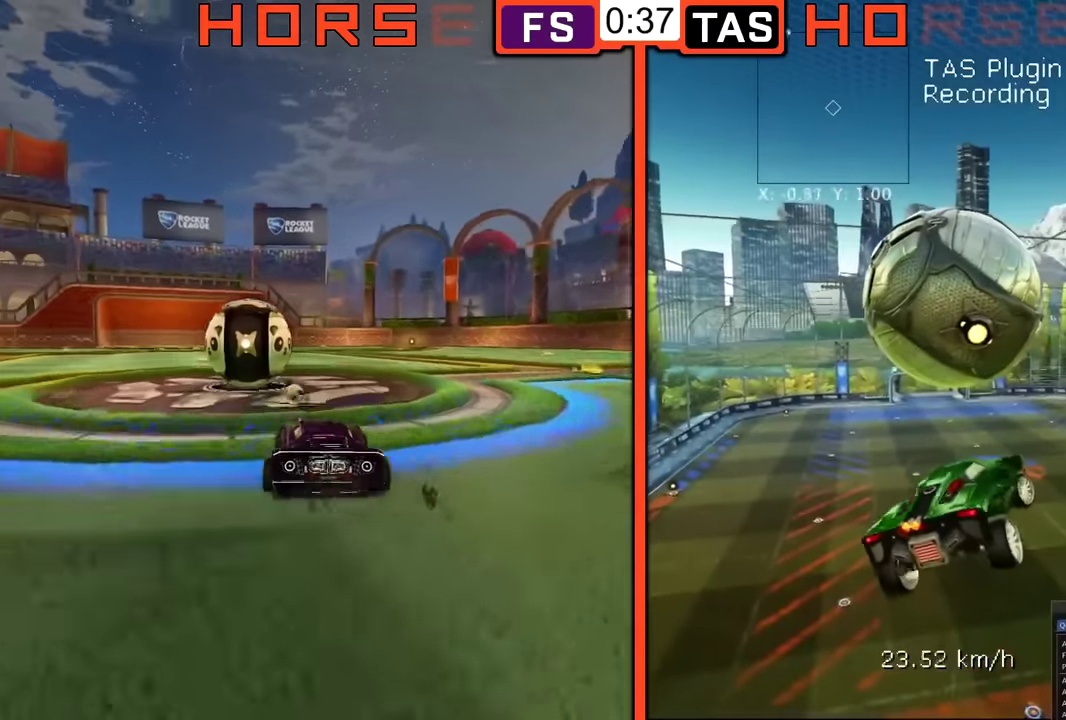
{"buttons": ["A"], "left_stick": "up-left", "events": [[200, "R1", "up"], [451, "A", "down"]]}
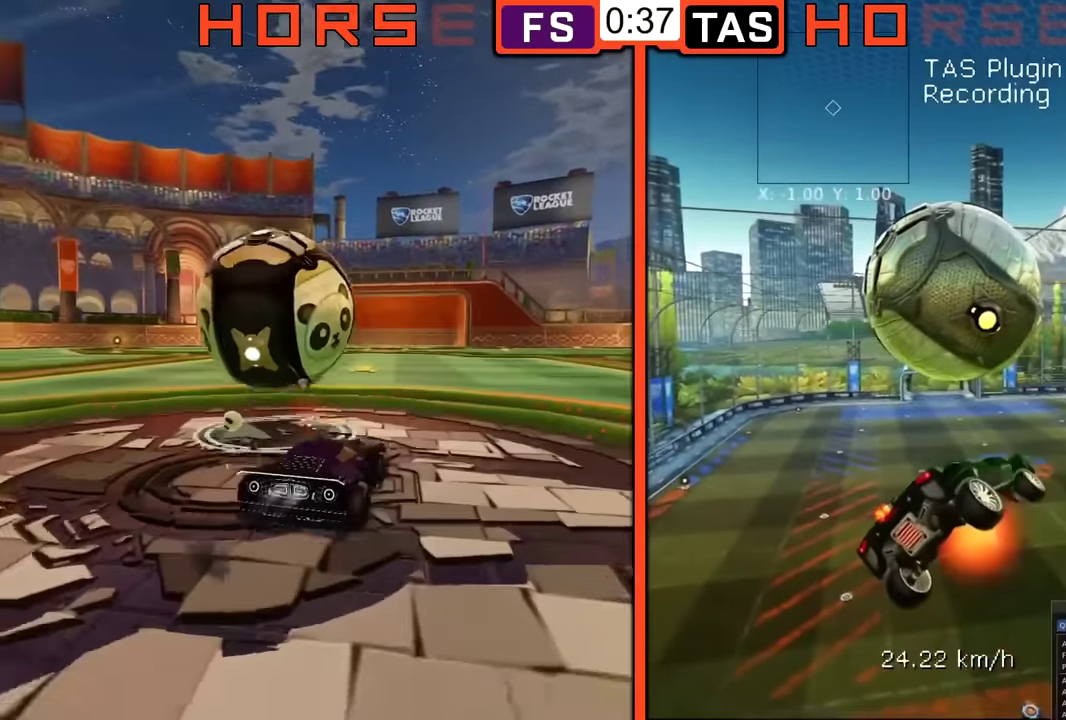
{"buttons": [], "left_stick": "up-left", "events": [[117, "A", "up"]]}
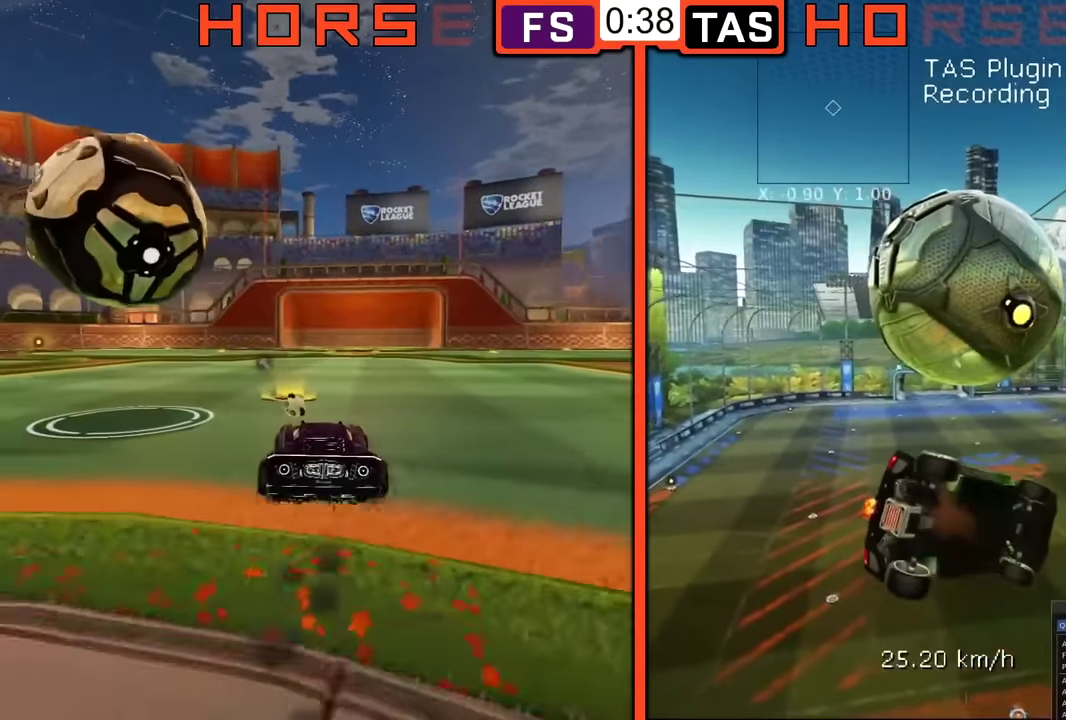
{"buttons": ["B"], "left_stick": "left", "events": [[150, "B", "down"], [234, "R1", "down"], [351, "R1", "up"], [351, "left_stick", "left"]]}